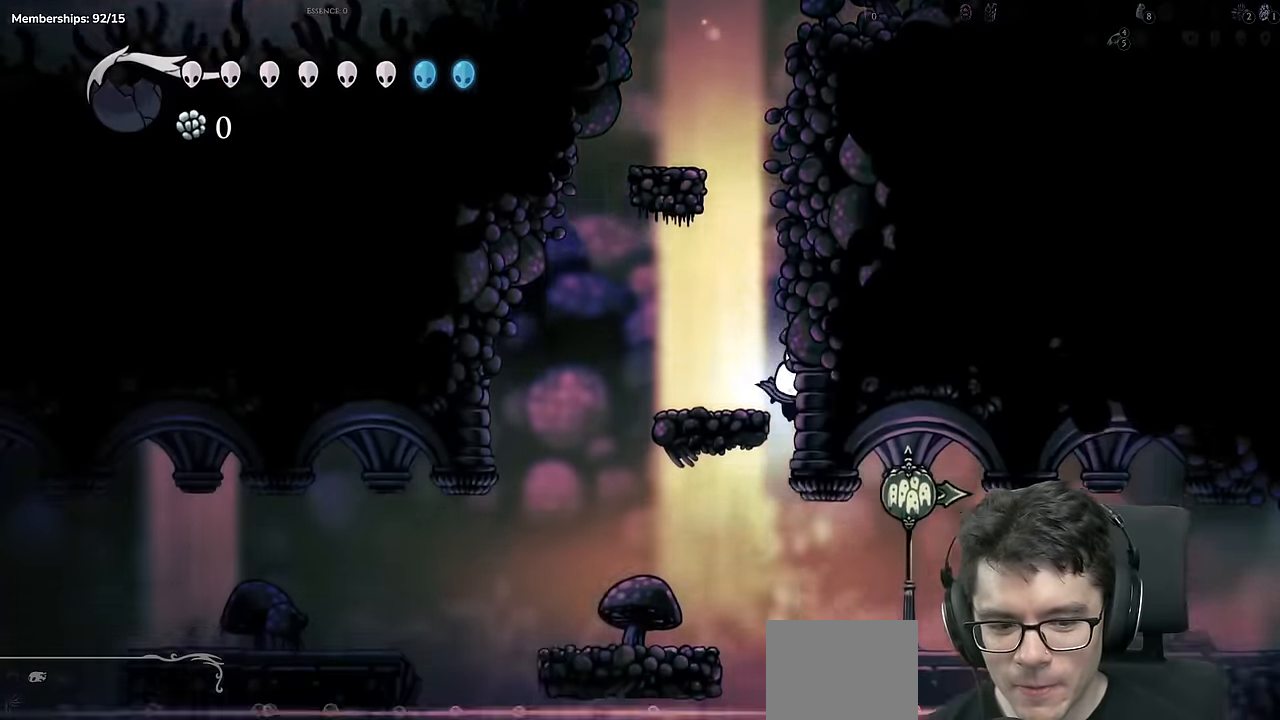
Gameplay with a controller (Xbox layout); each line is a JSON object with the inputs held at the frame after it. "events" lists button and stick changes between this image and that frame as [ms after this image, input, new state], when the widget could be followed in between. Not read: L3 R3.
{"buttons": ["DPAD_RIGHT"], "left_stick": "center", "right_stick": "center", "events": [[134, "R2", "down"], [401, "R2", "up"]]}
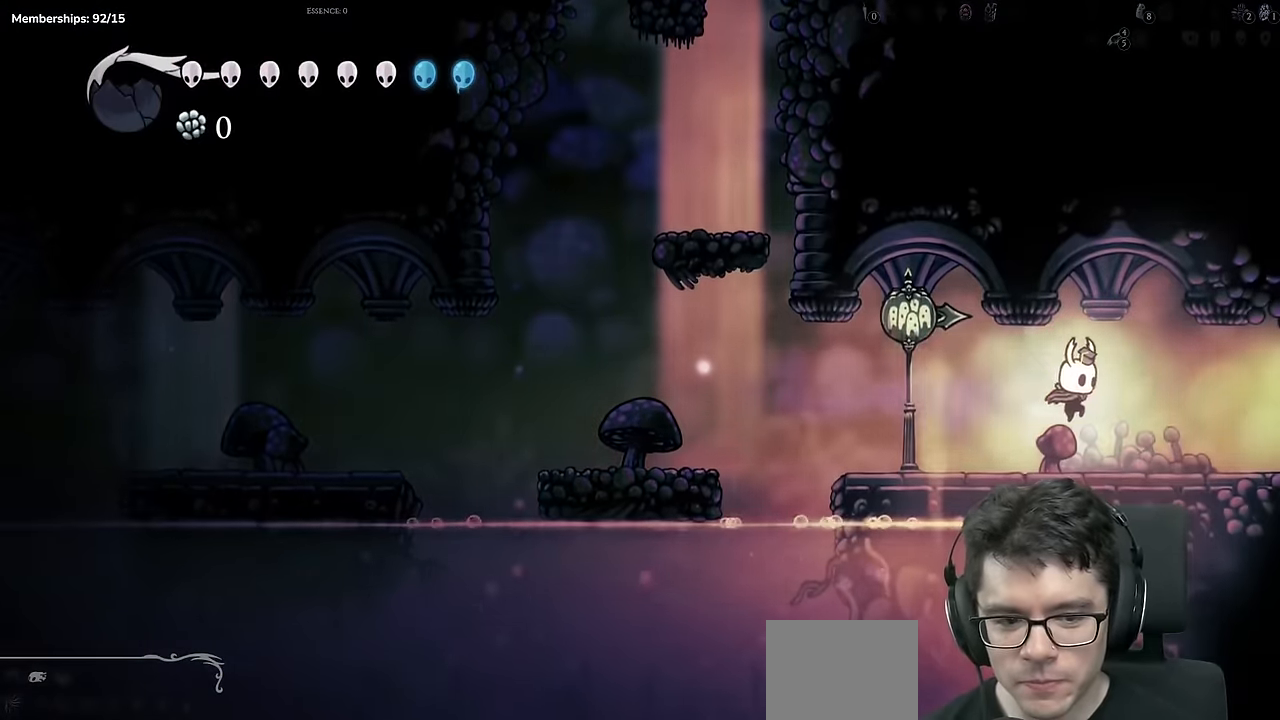
{"buttons": ["DPAD_RIGHT"], "left_stick": "center", "right_stick": "center", "events": [[183, "R2", "down"], [317, "R2", "up"]]}
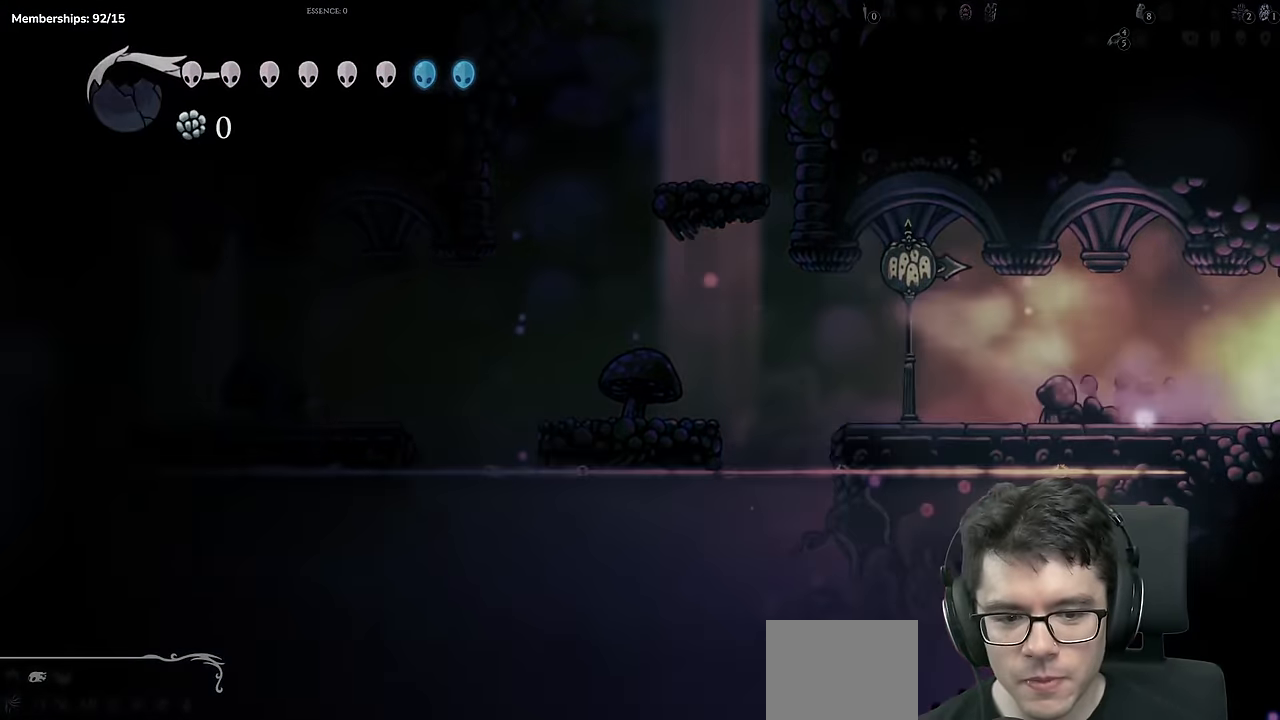
{"buttons": [], "left_stick": "center", "right_stick": "center", "events": [[150, "DPAD_RIGHT", "up"]]}
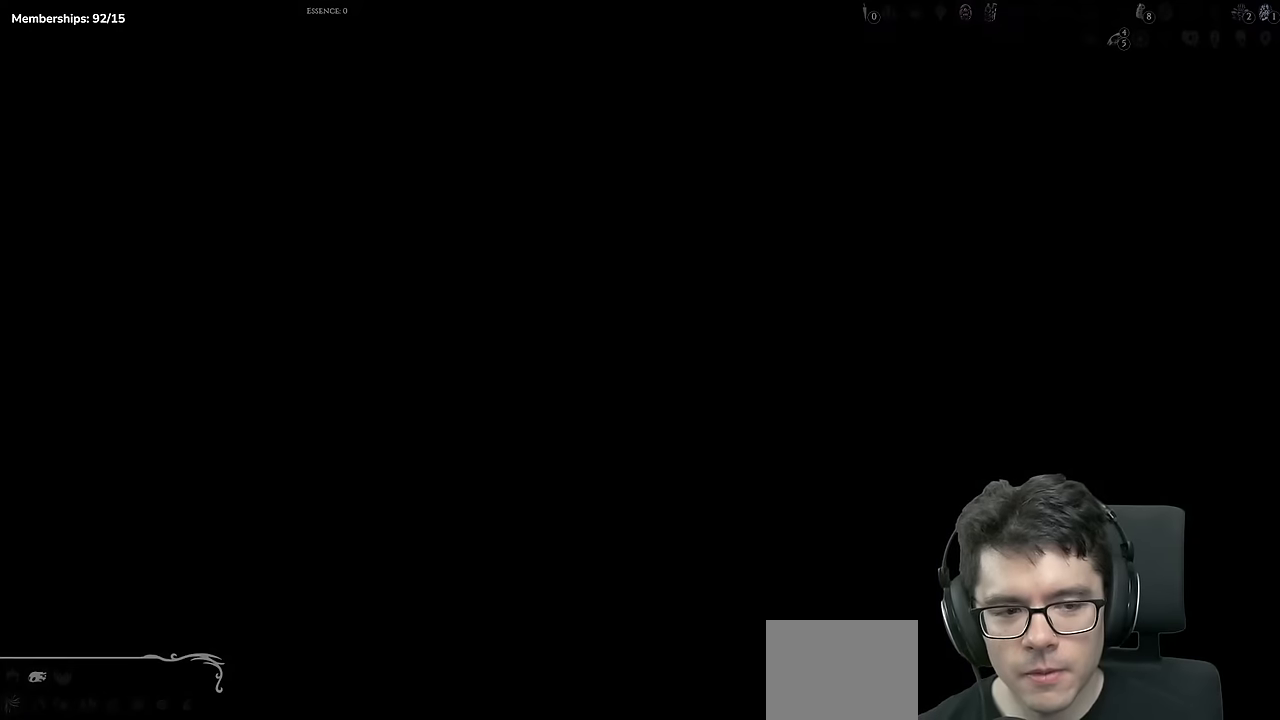
{"buttons": [], "left_stick": "center", "right_stick": "center", "events": []}
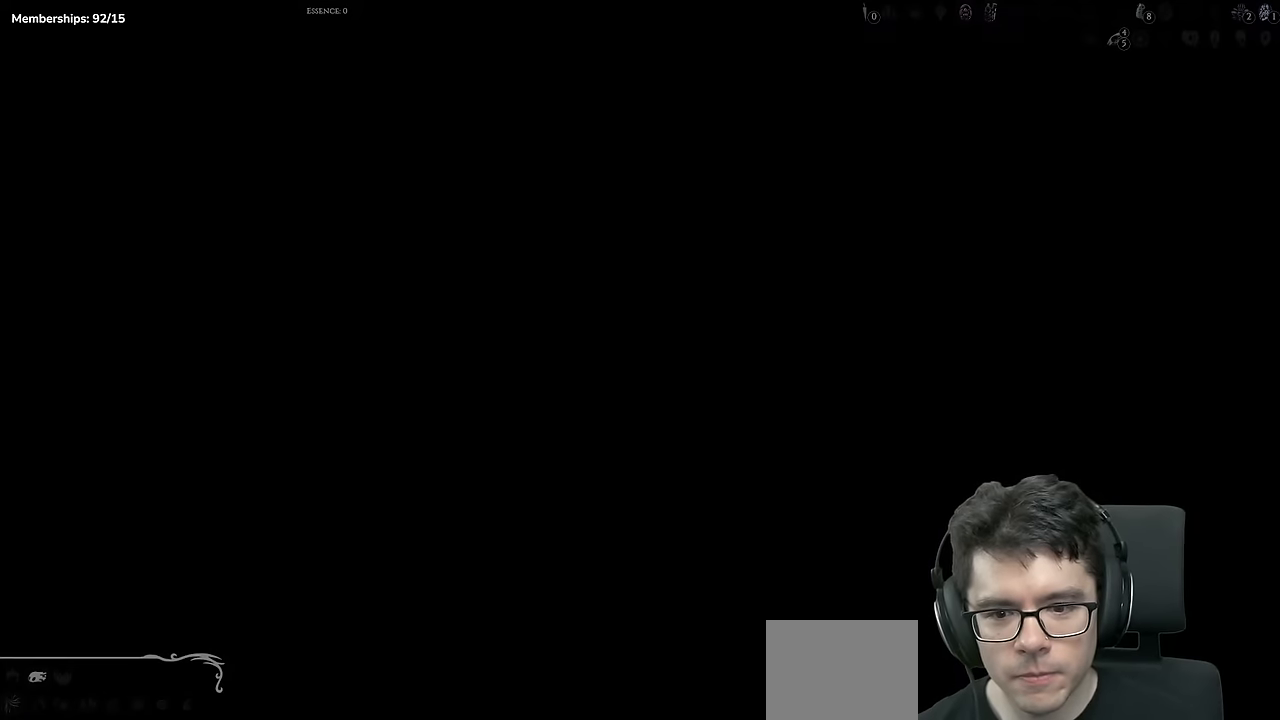
{"buttons": ["R2", "DPAD_RIGHT"], "left_stick": "center", "right_stick": "center", "events": [[117, "DPAD_RIGHT", "down"], [384, "R2", "down"]]}
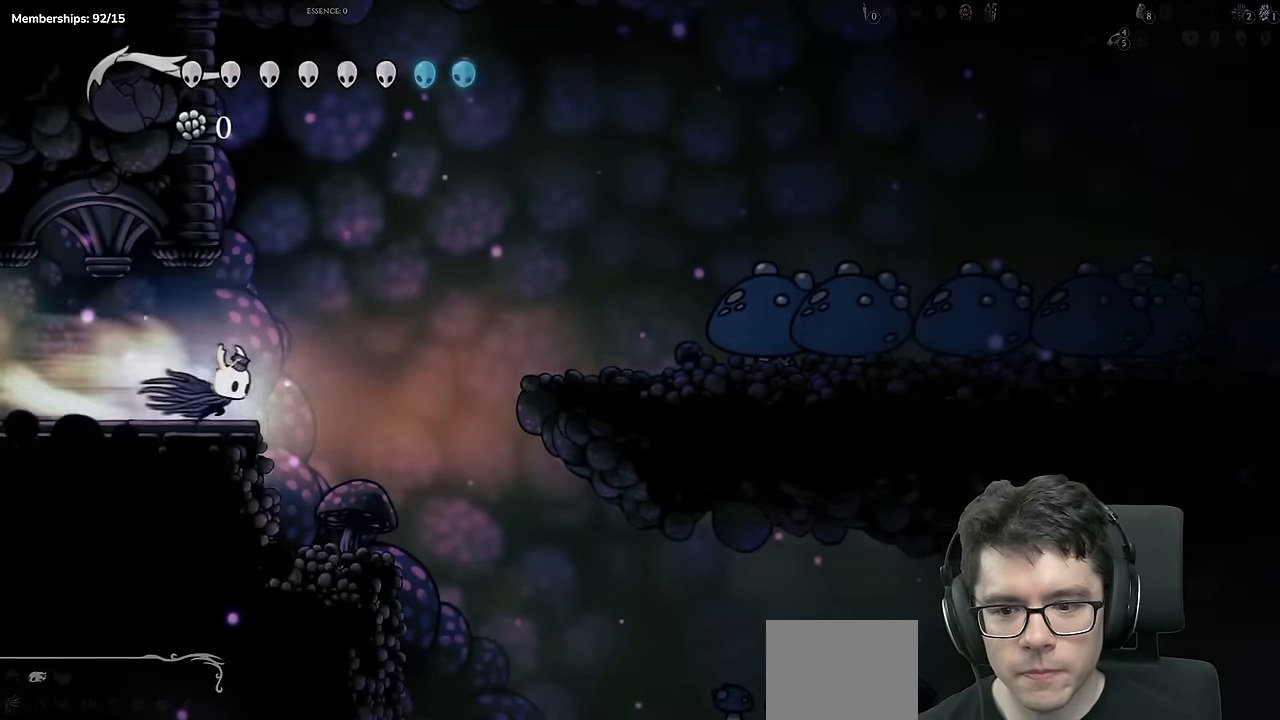
{"buttons": ["DPAD_RIGHT"], "left_stick": "center", "right_stick": "center", "events": [[116, "R2", "up"], [350, "left_stick", "down"], [400, "left_stick", "center"]]}
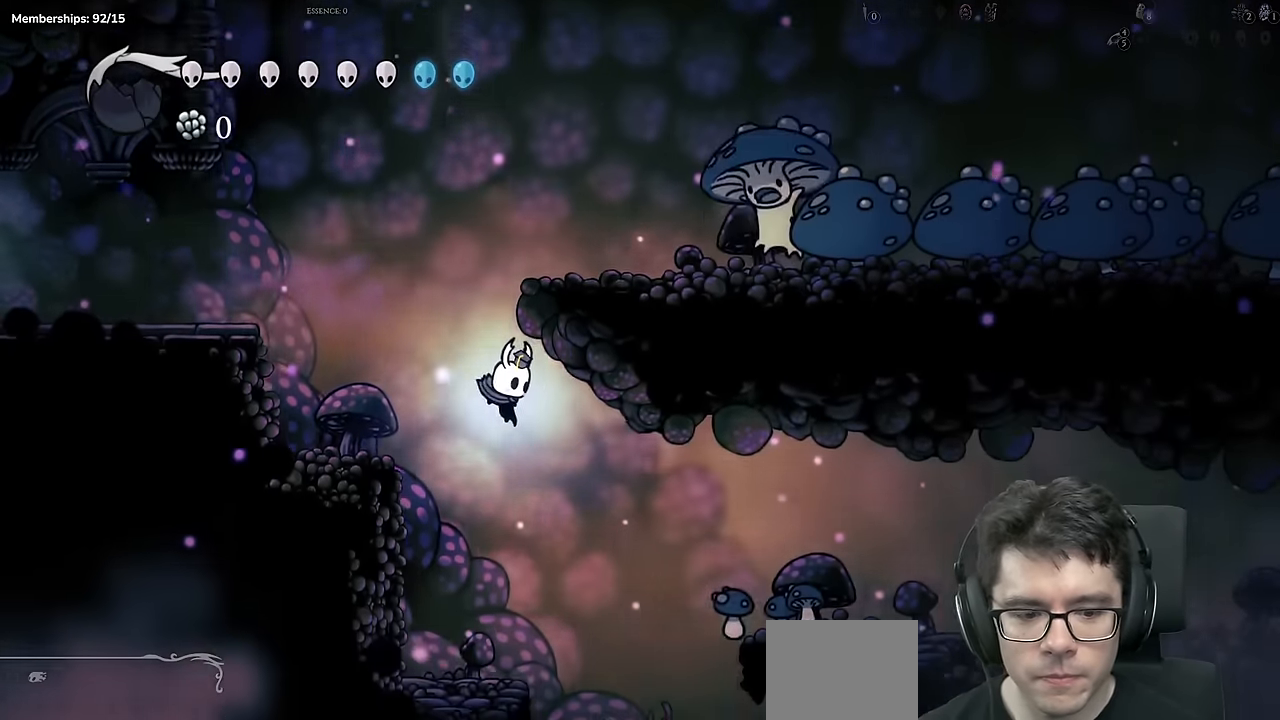
{"buttons": ["DPAD_DOWN", "DPAD_RIGHT"], "left_stick": "center", "right_stick": "center", "events": [[50, "R2", "down"], [250, "R2", "up"], [401, "DPAD_DOWN", "down"]]}
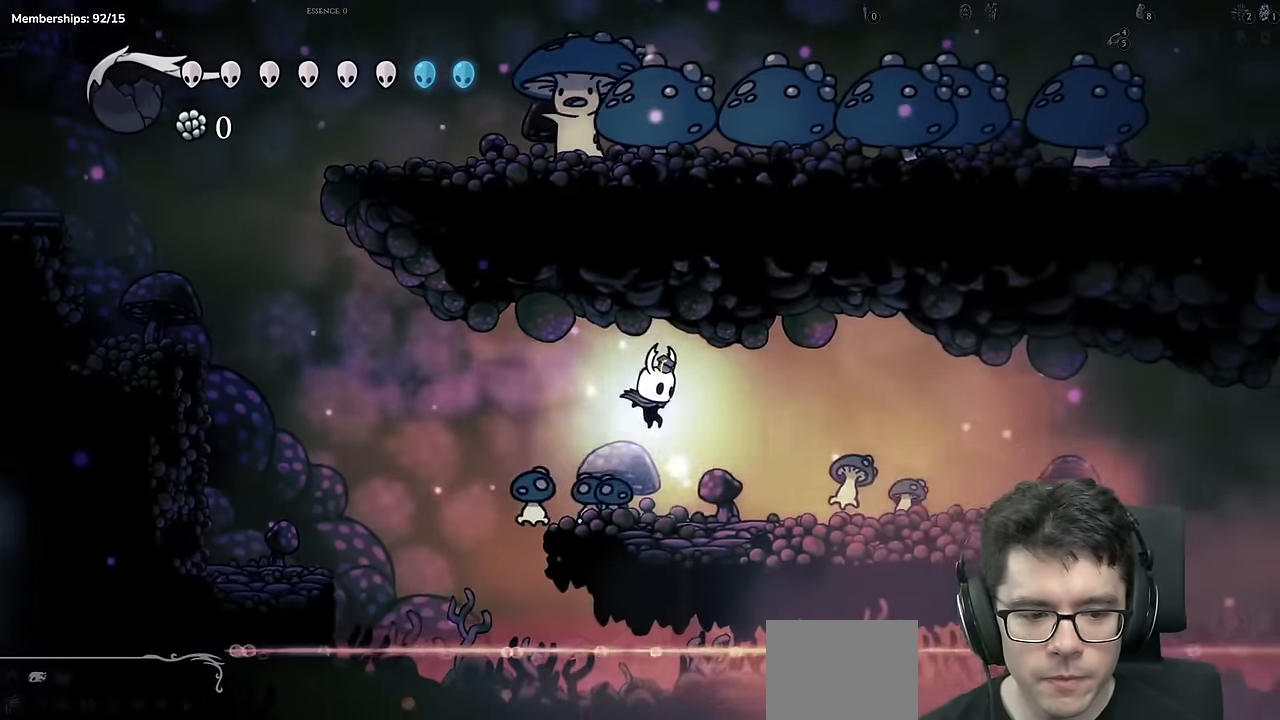
{"buttons": ["DPAD_RIGHT"], "left_stick": "center", "right_stick": "center"}
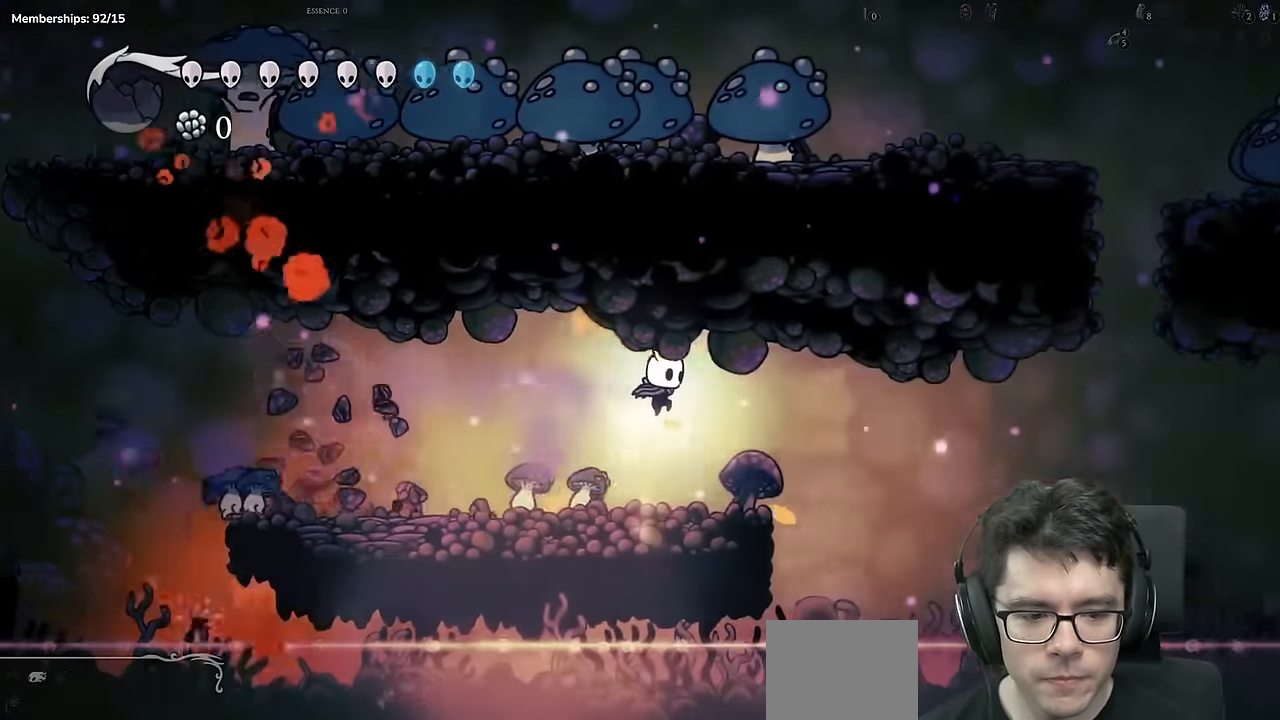
{"buttons": ["R2", "DPAD_RIGHT"], "left_stick": "center", "right_stick": "center", "events": [[84, "DPAD_RIGHT", "up"], [134, "B", "down"], [184, "B", "up"], [217, "DPAD_RIGHT", "down"], [334, "A", "down"], [401, "R2", "down"], [484, "A", "up"]]}
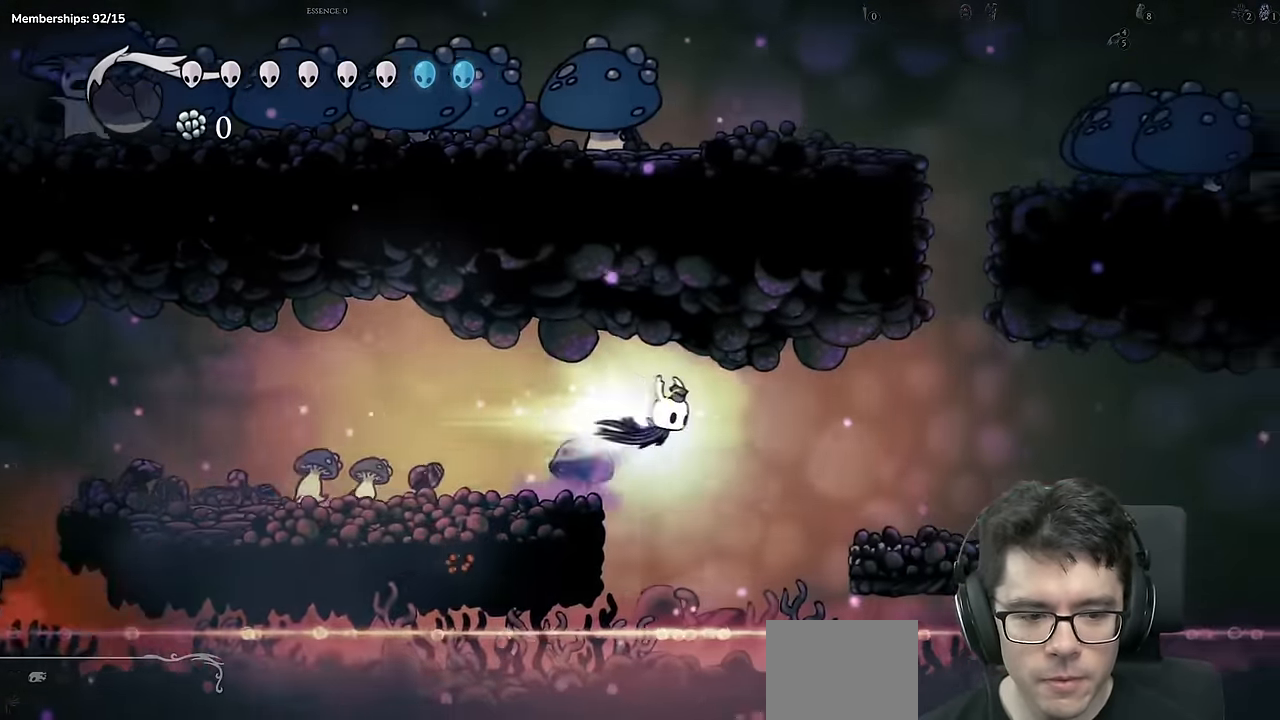
{"buttons": ["DPAD_RIGHT"], "left_stick": "center", "right_stick": "center", "events": [[166, "R2", "up"], [433, "L2", "down"], [500, "L2", "up"]]}
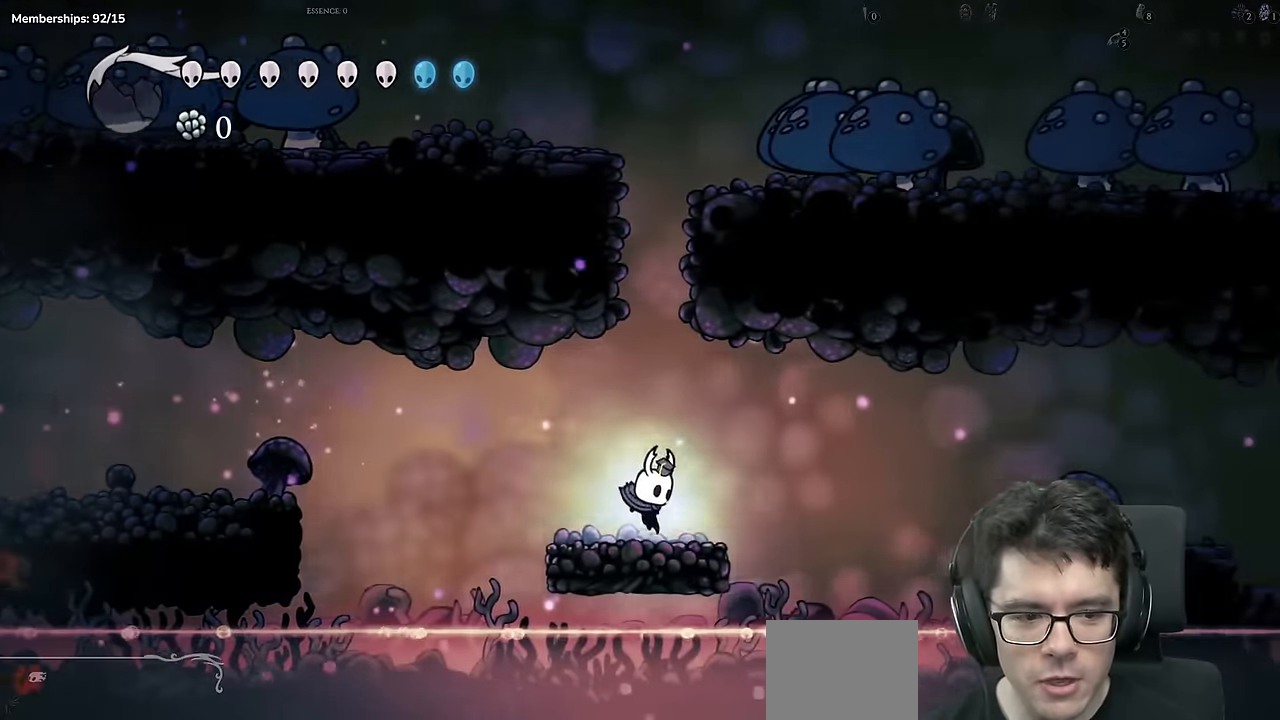
{"buttons": ["R2", "DPAD_RIGHT"], "left_stick": "center", "right_stick": "center", "events": [[17, "L1", "down"], [67, "L1", "up"], [117, "A", "down"], [267, "A", "up"], [267, "R2", "down"]]}
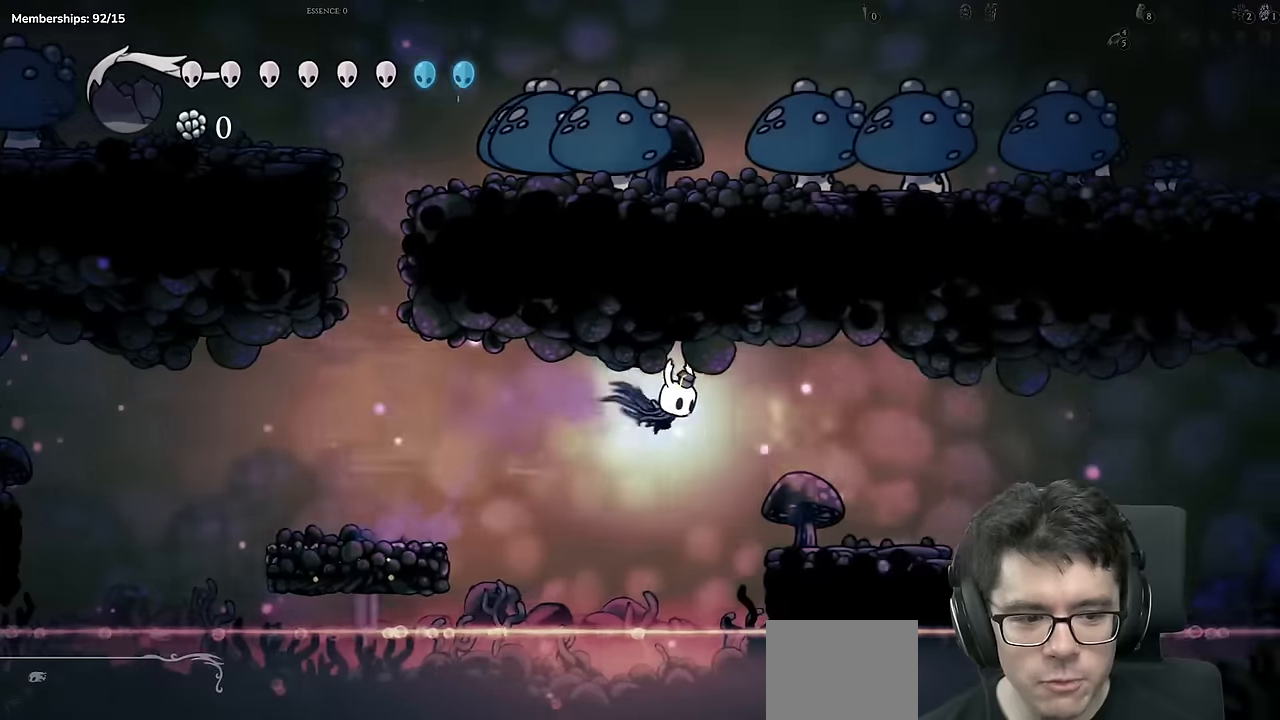
{"buttons": ["A", "DPAD_RIGHT"], "left_stick": "center", "right_stick": "center"}
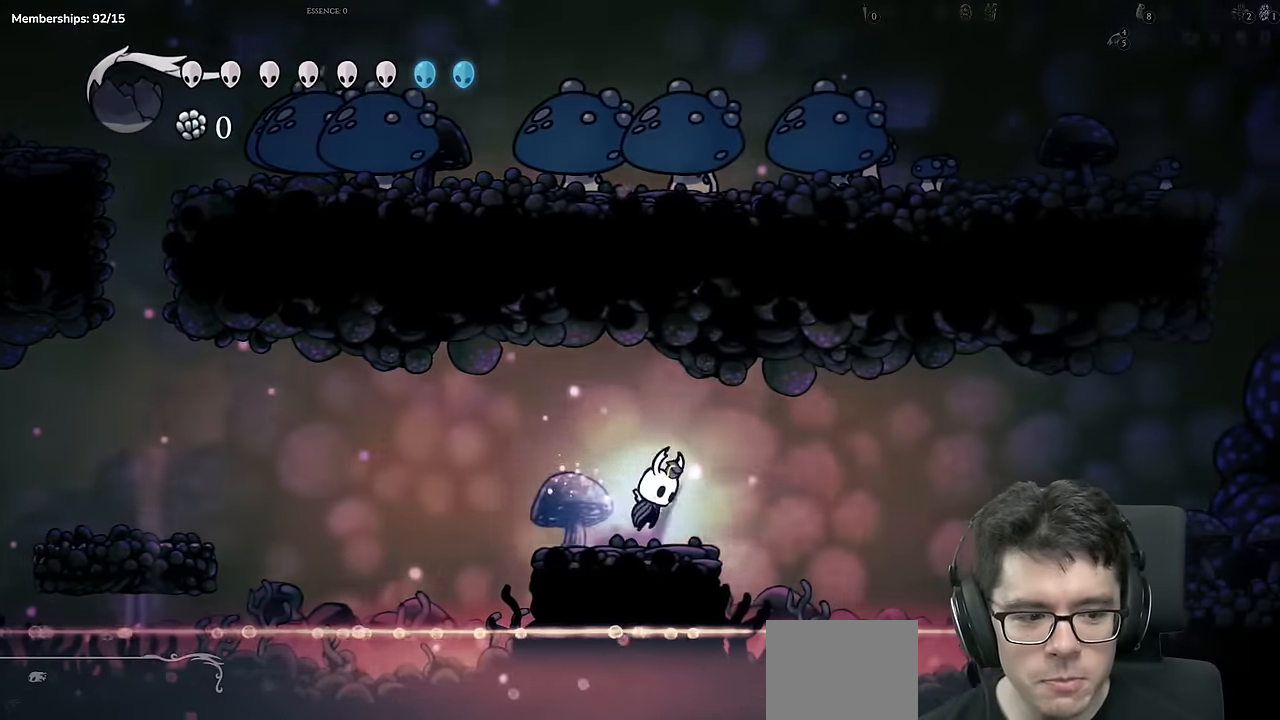
{"buttons": ["DPAD_RIGHT"], "left_stick": "center", "right_stick": "center", "events": [[83, "A", "up"], [150, "R2", "down"], [450, "R2", "up"]]}
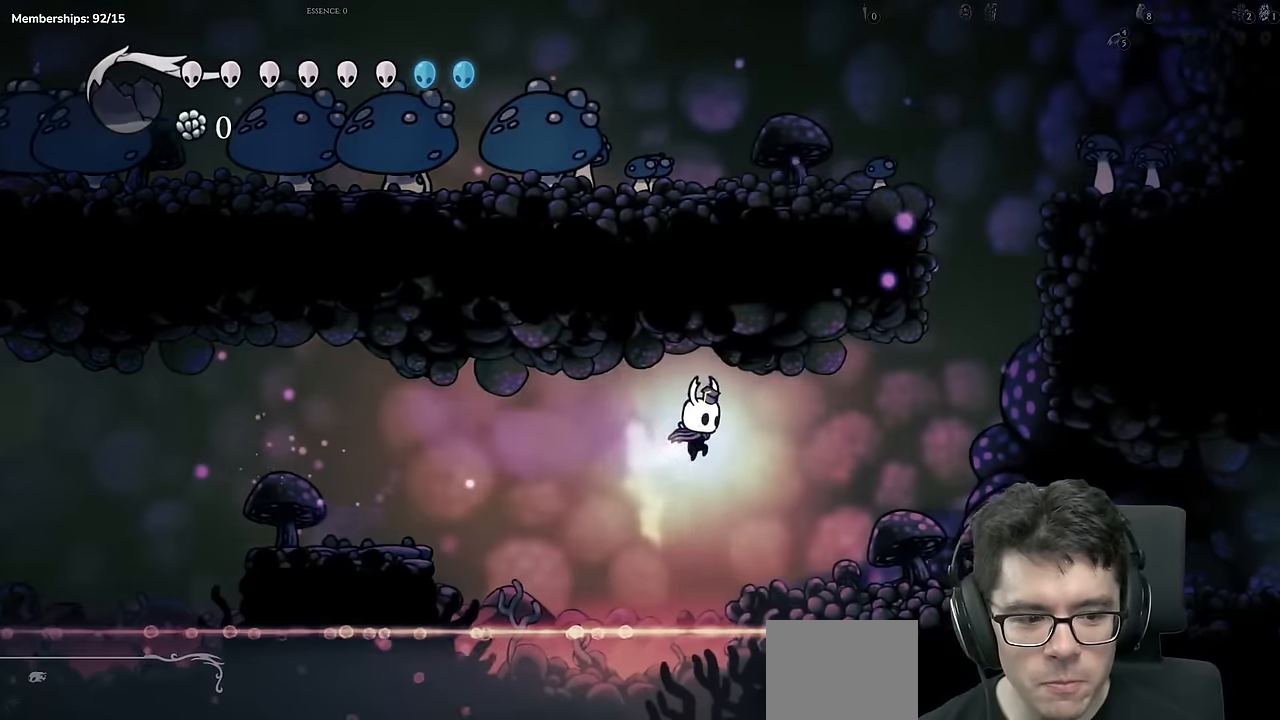
{"buttons": ["R2", "DPAD_RIGHT"], "left_stick": "center", "right_stick": "center", "events": [[267, "R2", "down"]]}
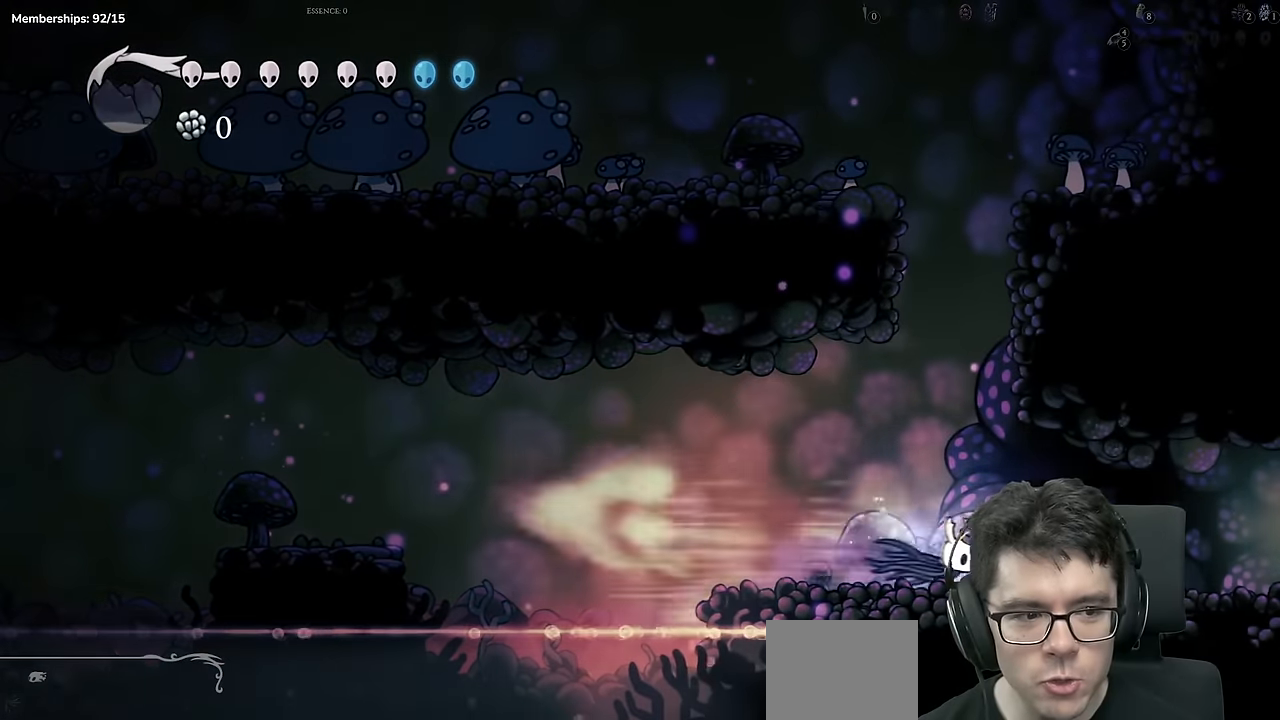
{"buttons": ["R2", "DPAD_RIGHT"], "left_stick": "center", "right_stick": "center", "events": [[83, "R2", "up"], [300, "R2", "down"]]}